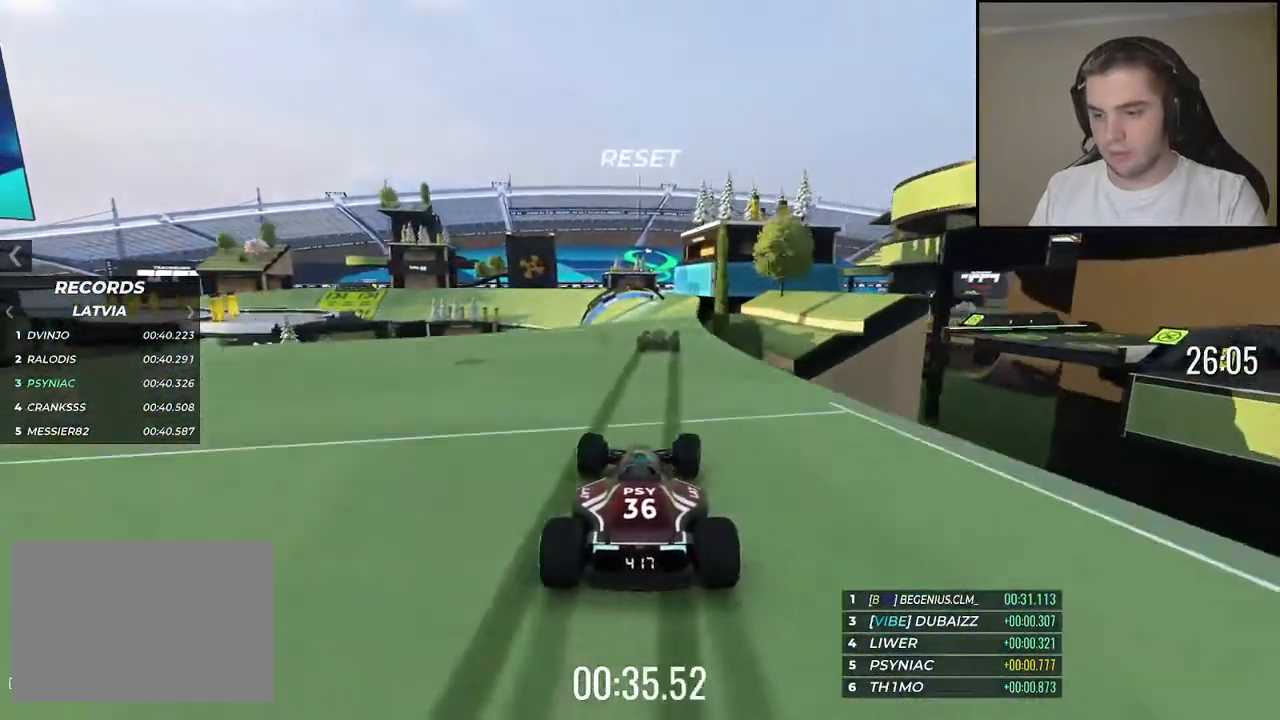
Gameplay with keyboard; each line is a JSON object with the keys held at the frame after it. "events" lists presses ("down") and releases ("up") of "down", "left", "right" and "up" between this image and that frame as [ms after this image, input, new state], when the widget could be followed in between. No other keys are recorded. Mouse input is not recorded.
{"keys": ["left", "up"], "events": [[67, "right", "up"], [184, "left", "down"]]}
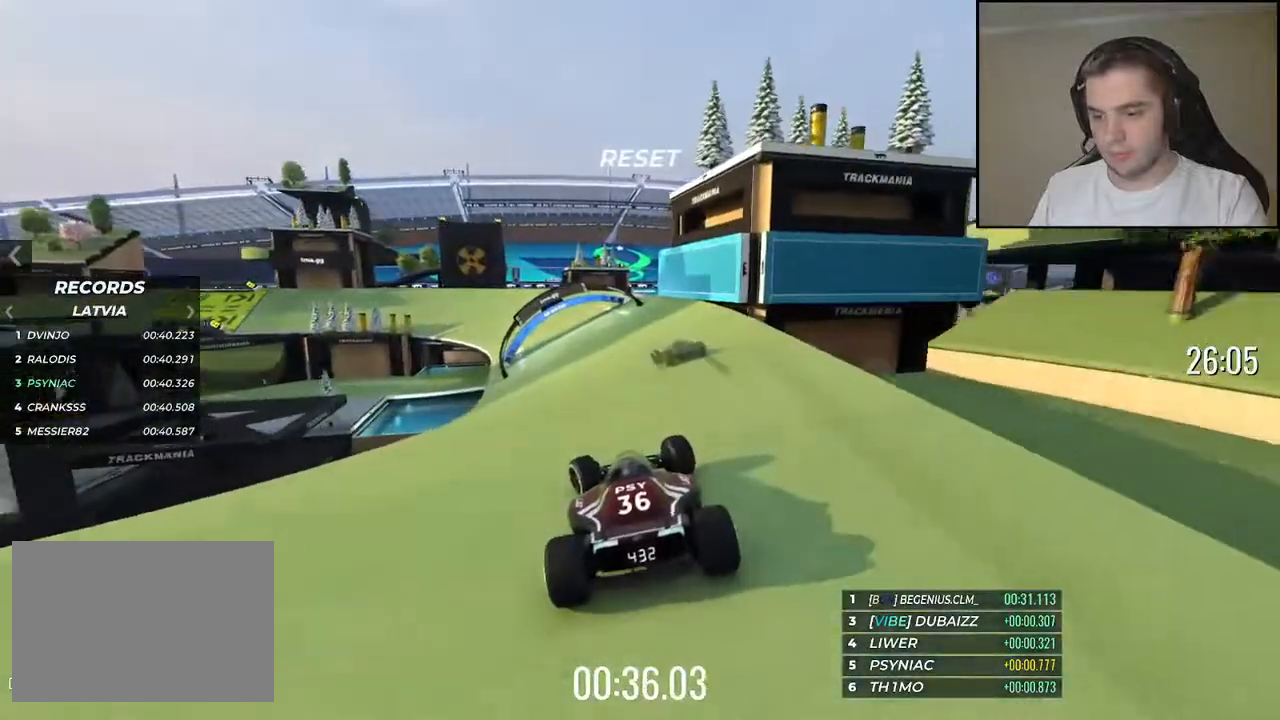
{"keys": ["left", "up"], "events": []}
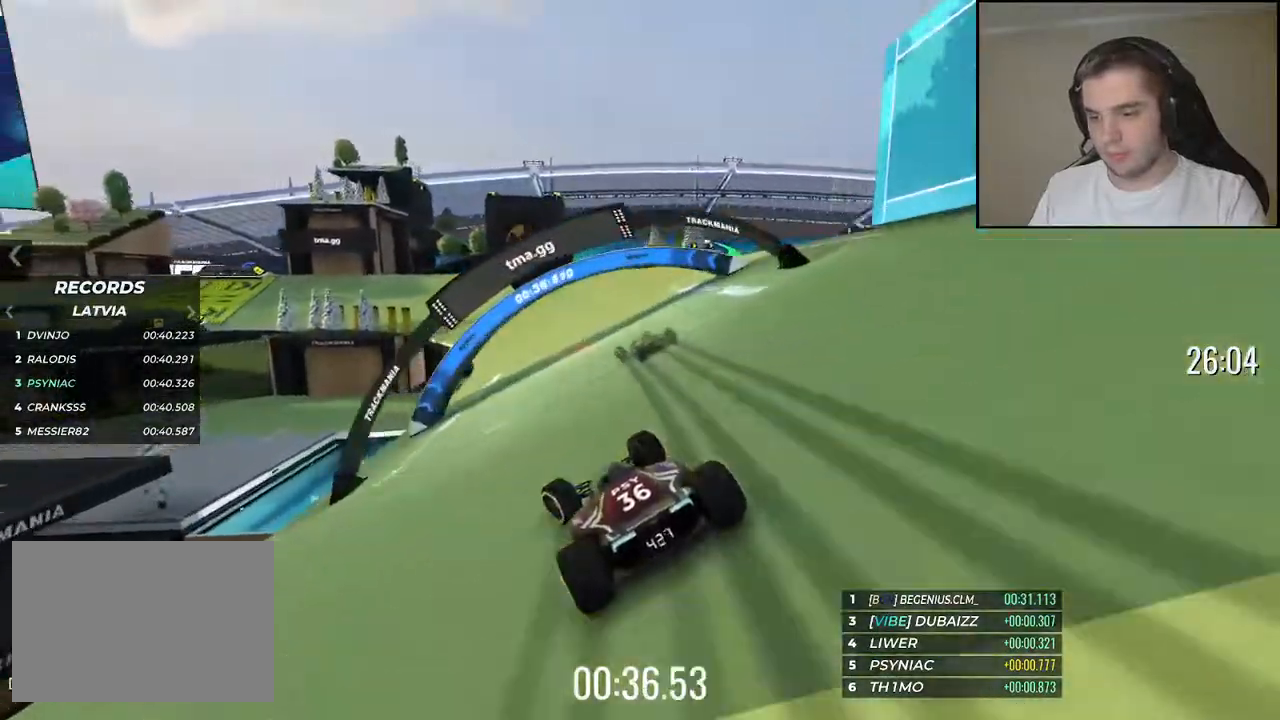
{"keys": ["left", "up"], "events": [[150, "left", "up"], [250, "left", "down"], [367, "left", "up"], [450, "left", "down"]]}
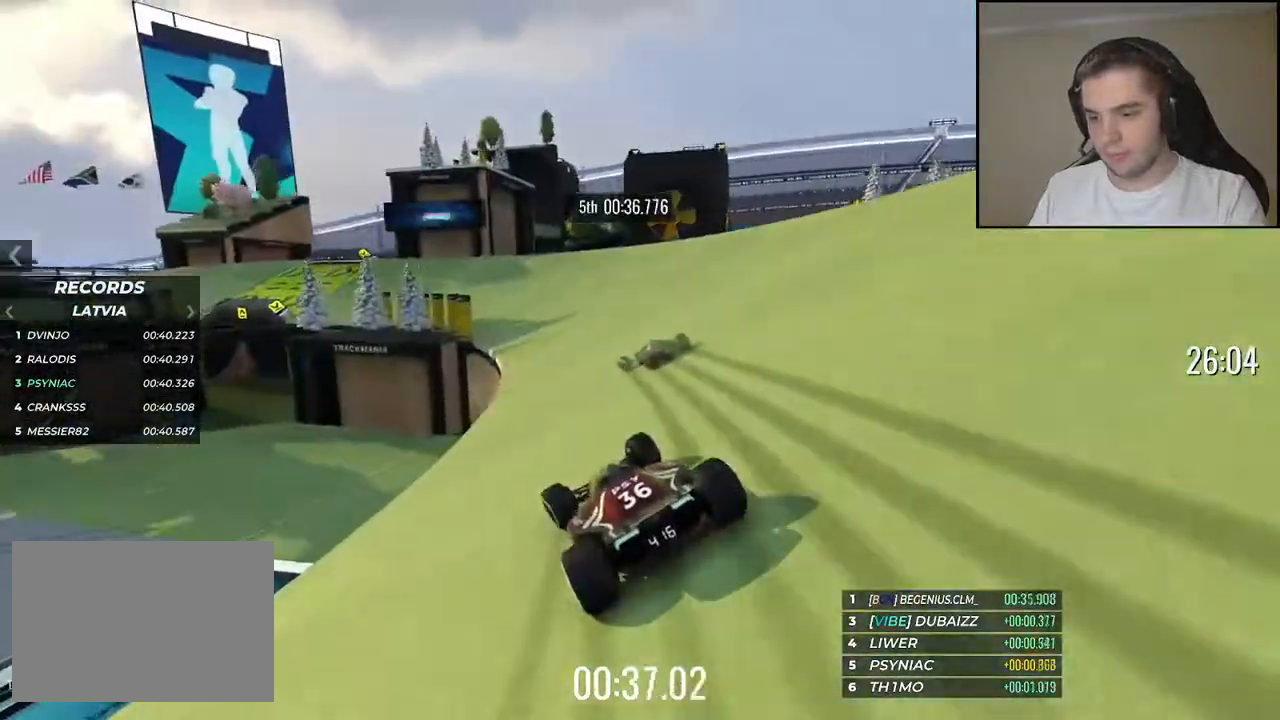
{"keys": ["left", "up"], "events": []}
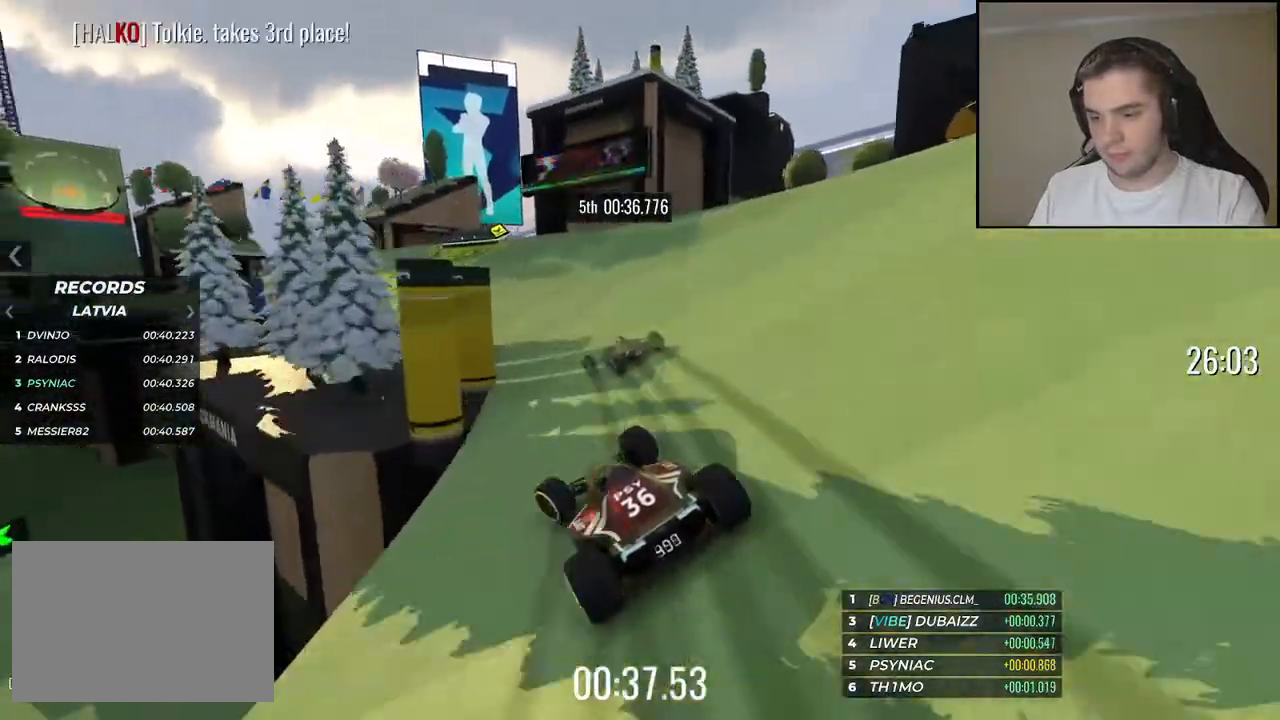
{"keys": ["up"], "events": [[267, "left", "up"], [350, "left", "down"], [467, "left", "up"]]}
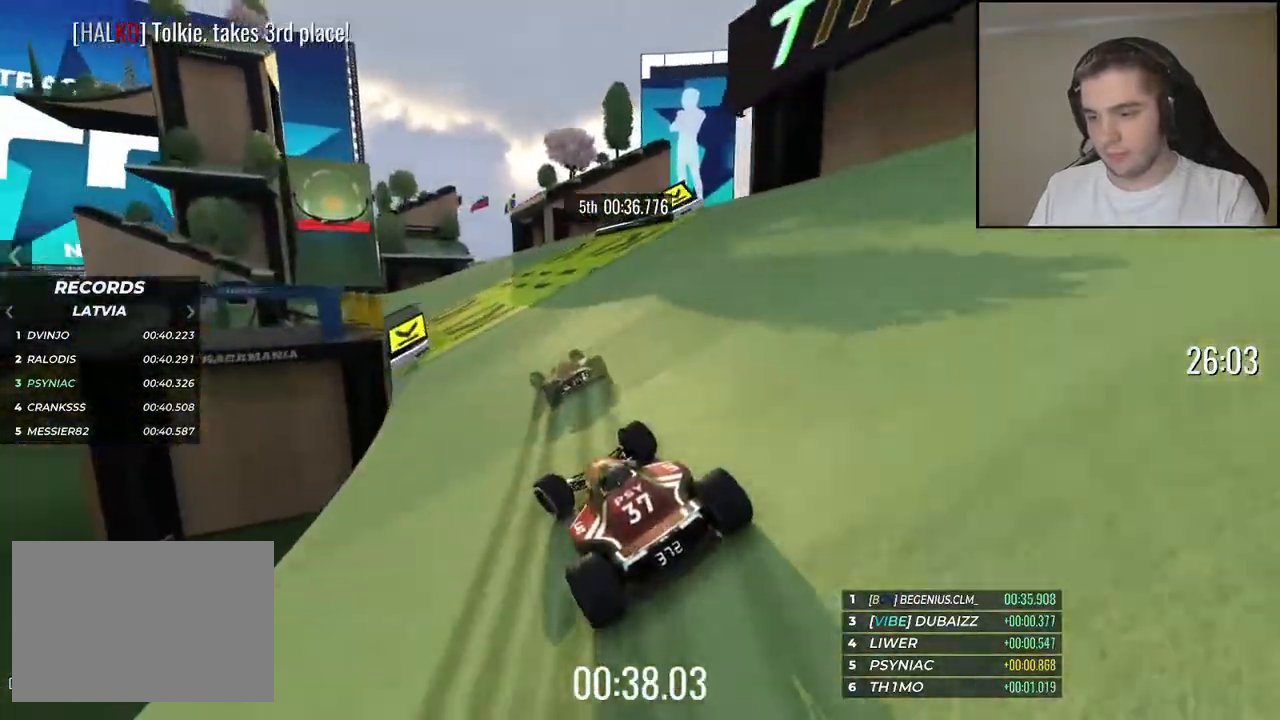
{"keys": ["left", "up"]}
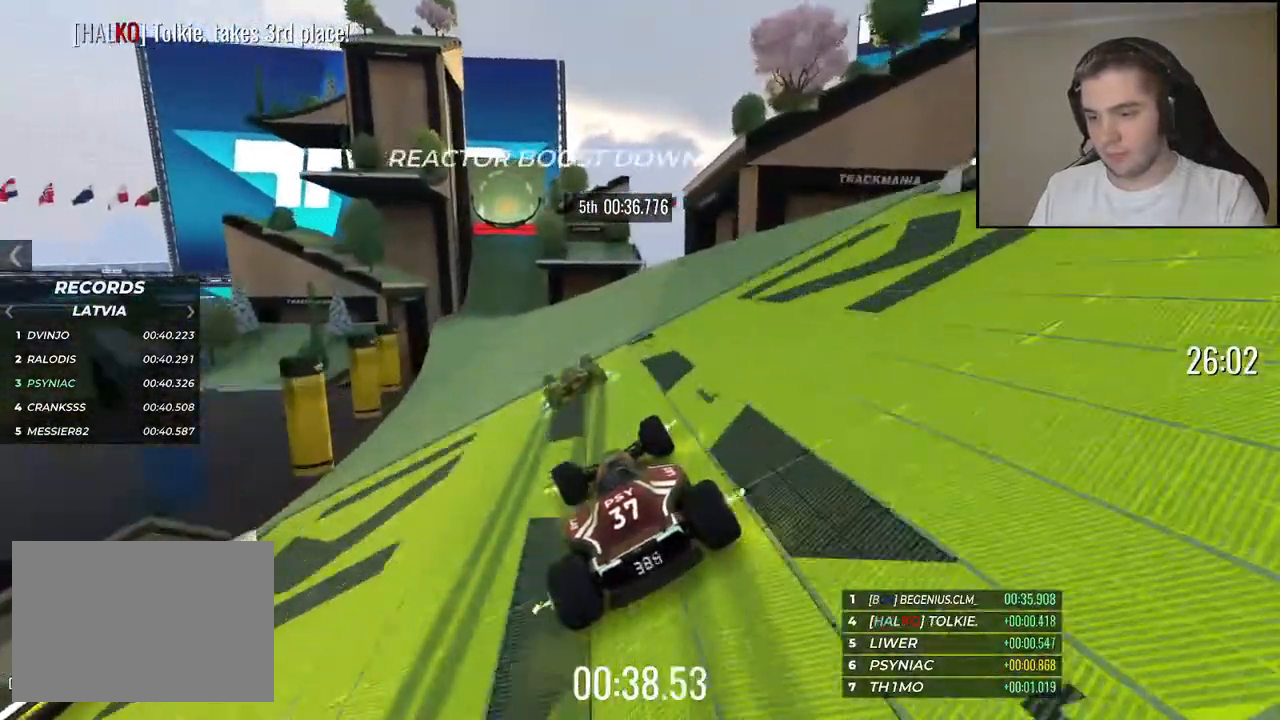
{"keys": ["left", "up"], "events": [[100, "left", "up"], [234, "left", "down"], [317, "left", "up"], [450, "left", "down"]]}
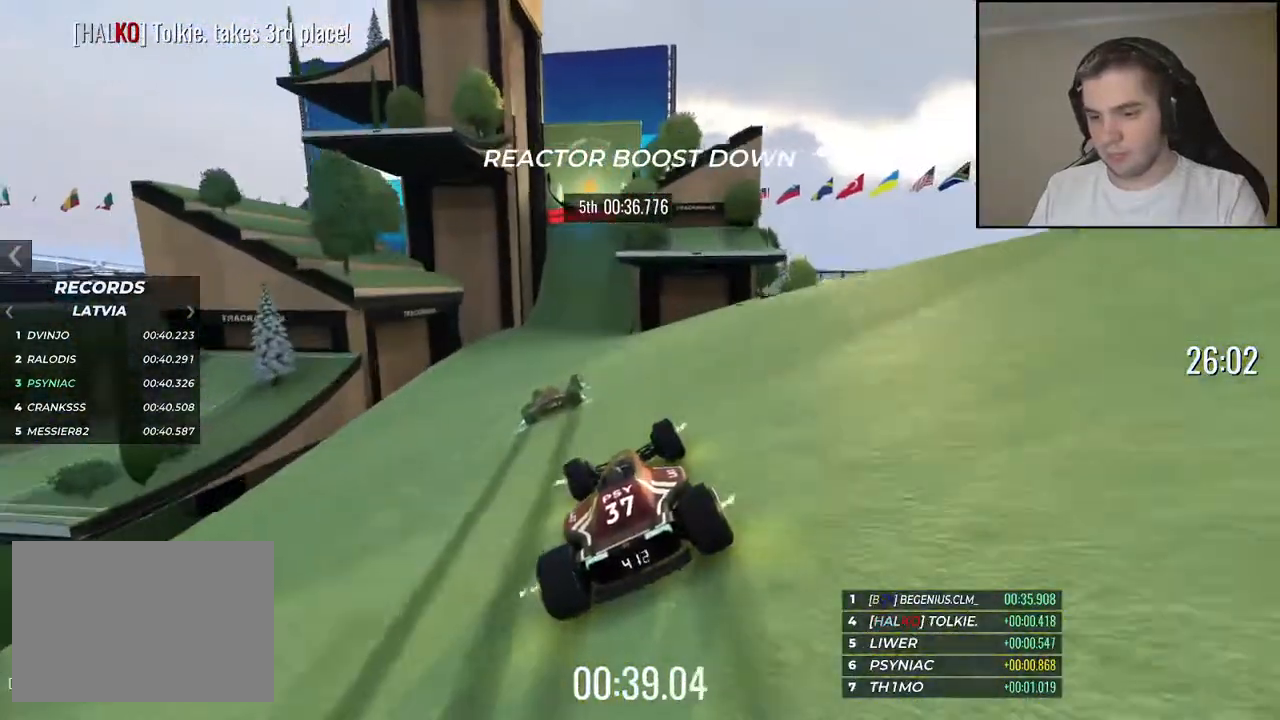
{"keys": ["right", "up"], "events": [[67, "left", "up"], [184, "right", "down"], [367, "right", "up"], [484, "right", "down"]]}
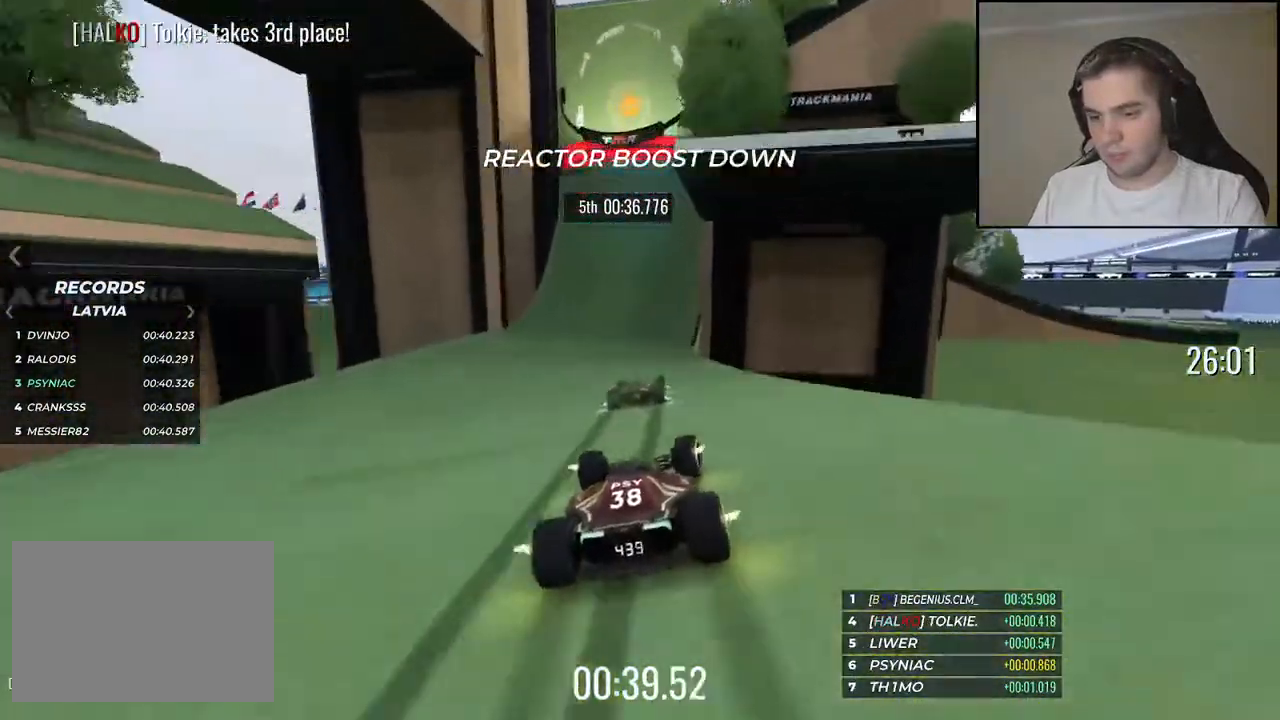
{"keys": ["up"], "events": [[50, "right", "up"]]}
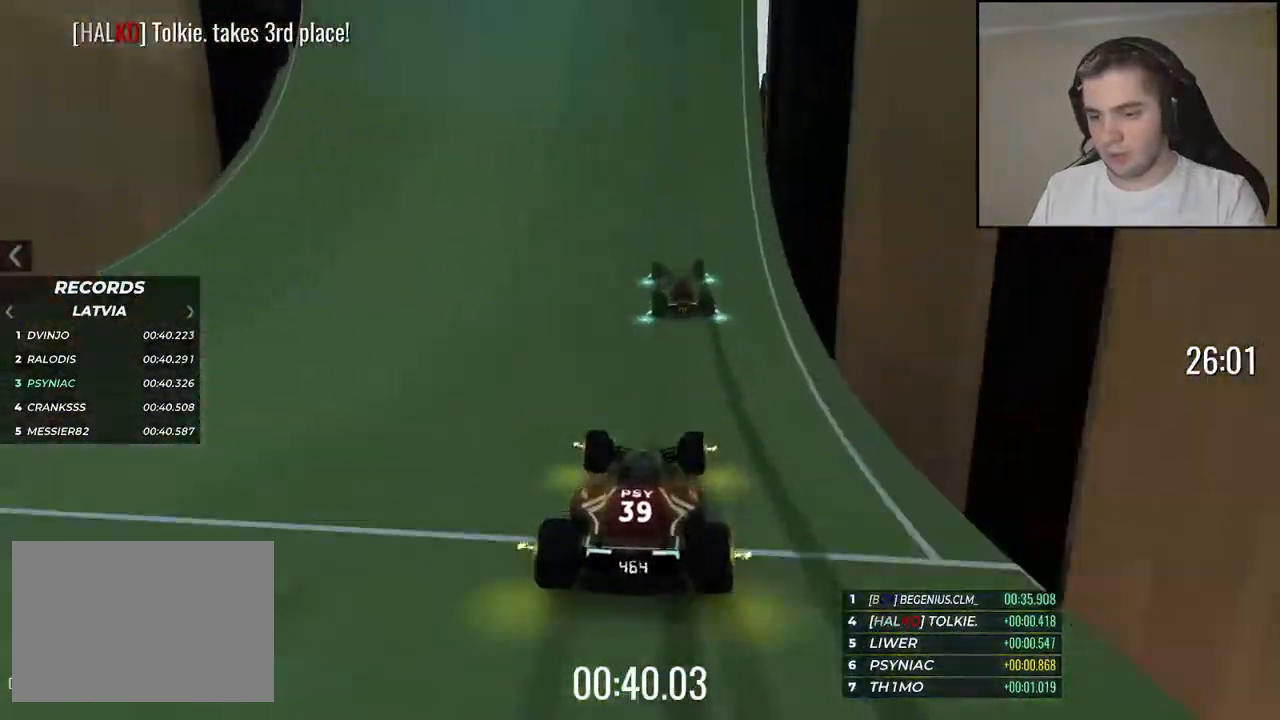
{"keys": ["up"], "events": []}
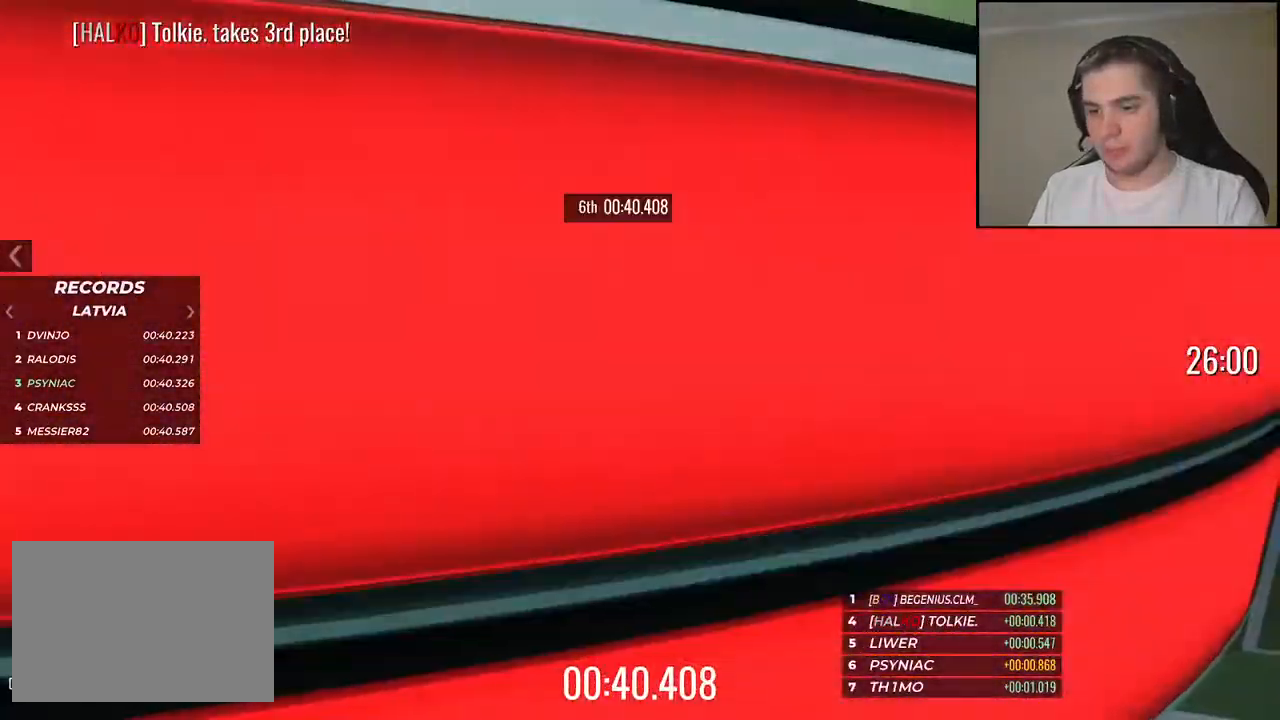
{"keys": [], "events": [[267, "up", "up"]]}
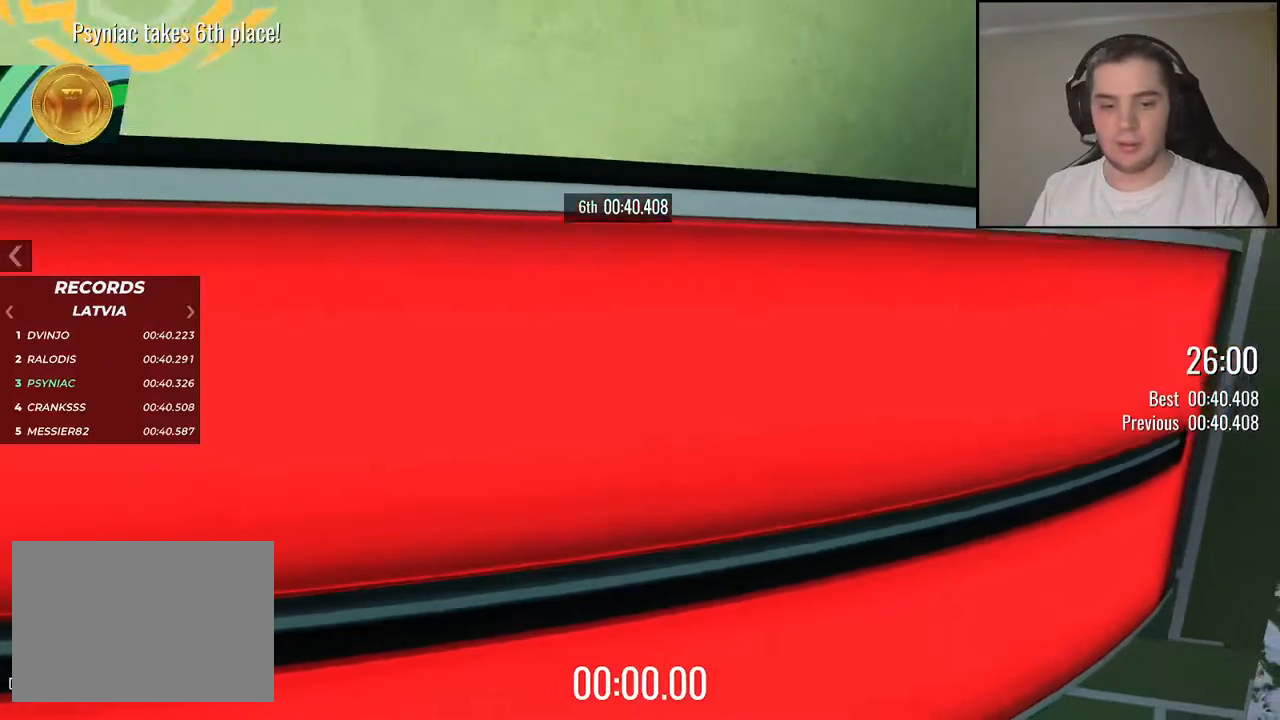
{"keys": [], "events": []}
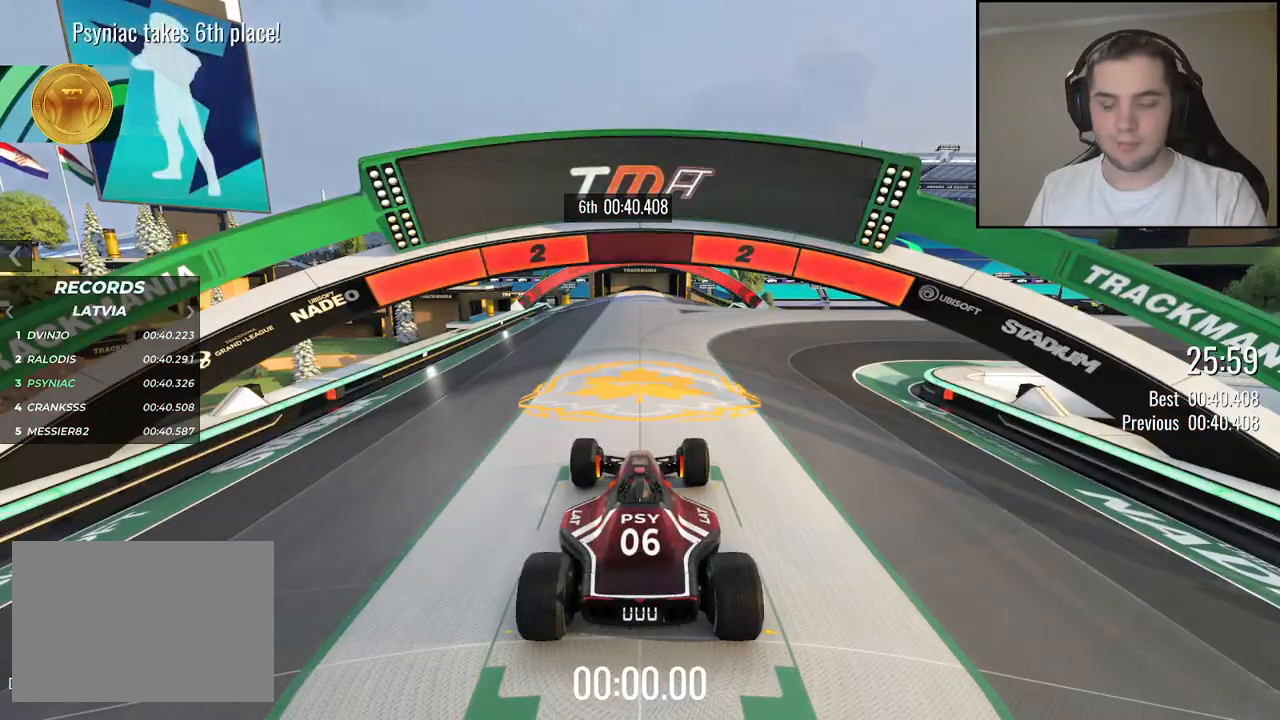
{"keys": [], "events": []}
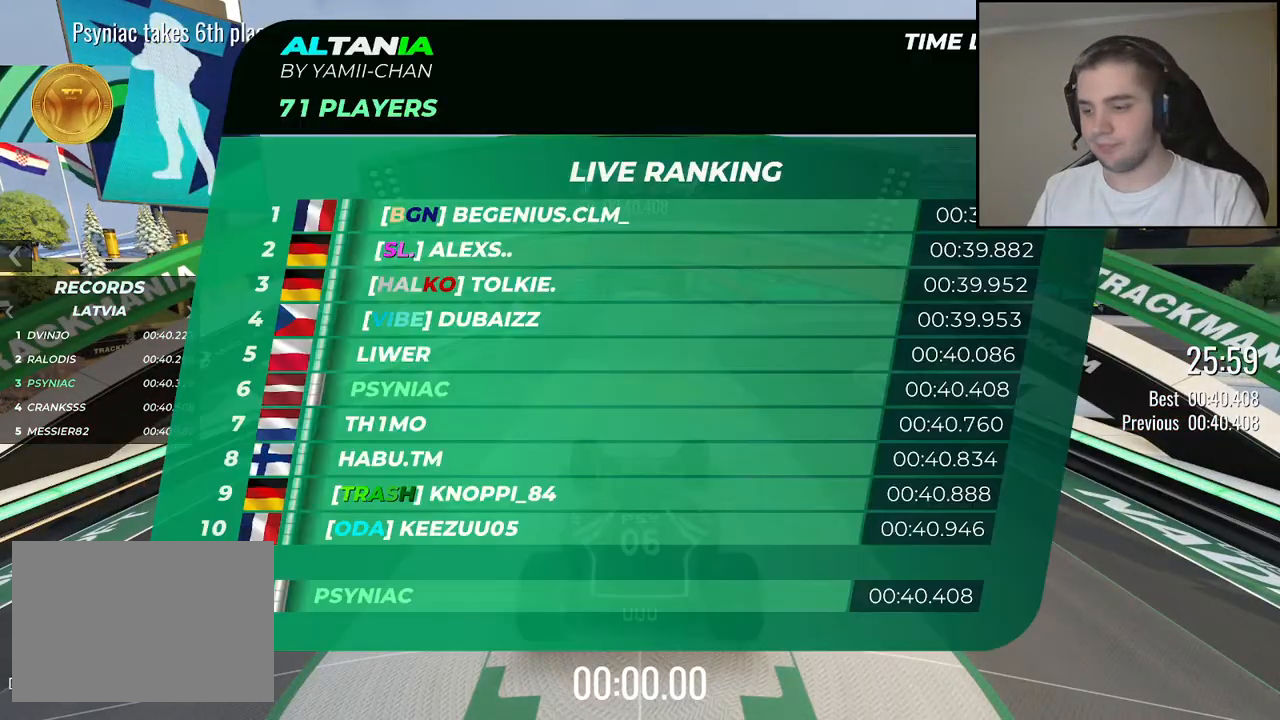
{"keys": ["up"], "events": [[367, "up", "down"]]}
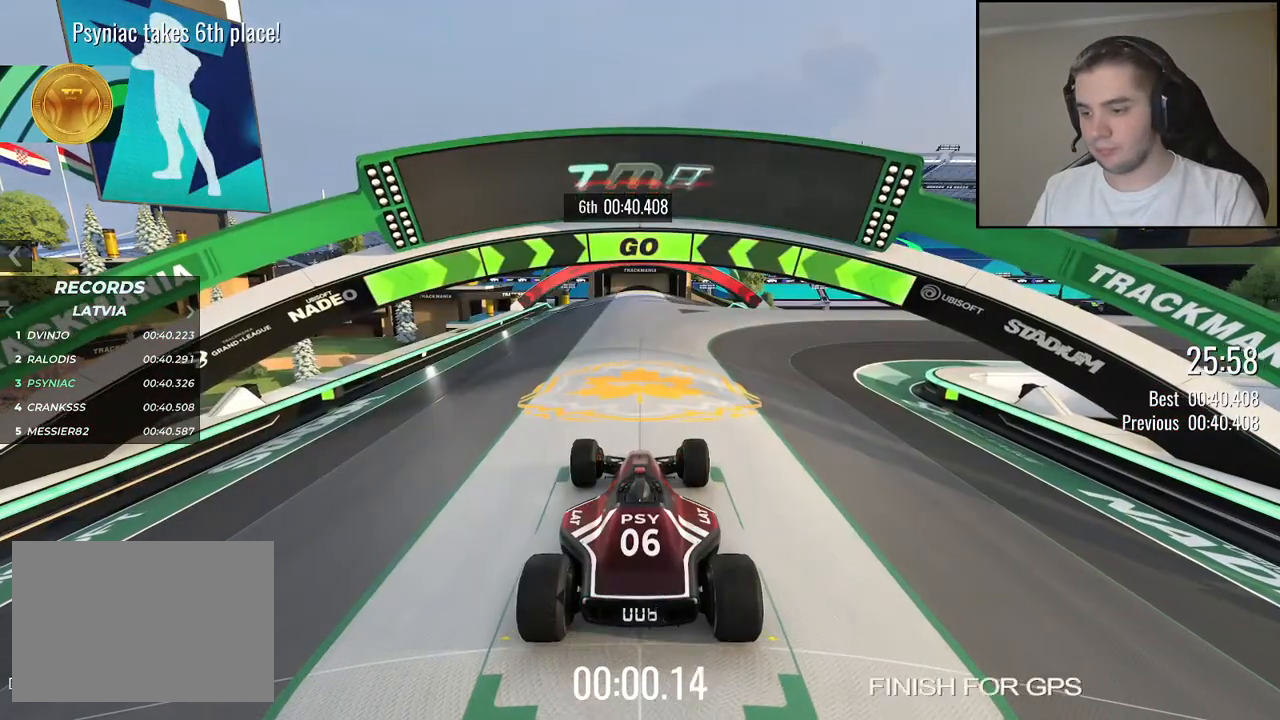
{"keys": ["right", "up"], "events": [[200, "right", "down"], [317, "right", "up"], [434, "right", "down"]]}
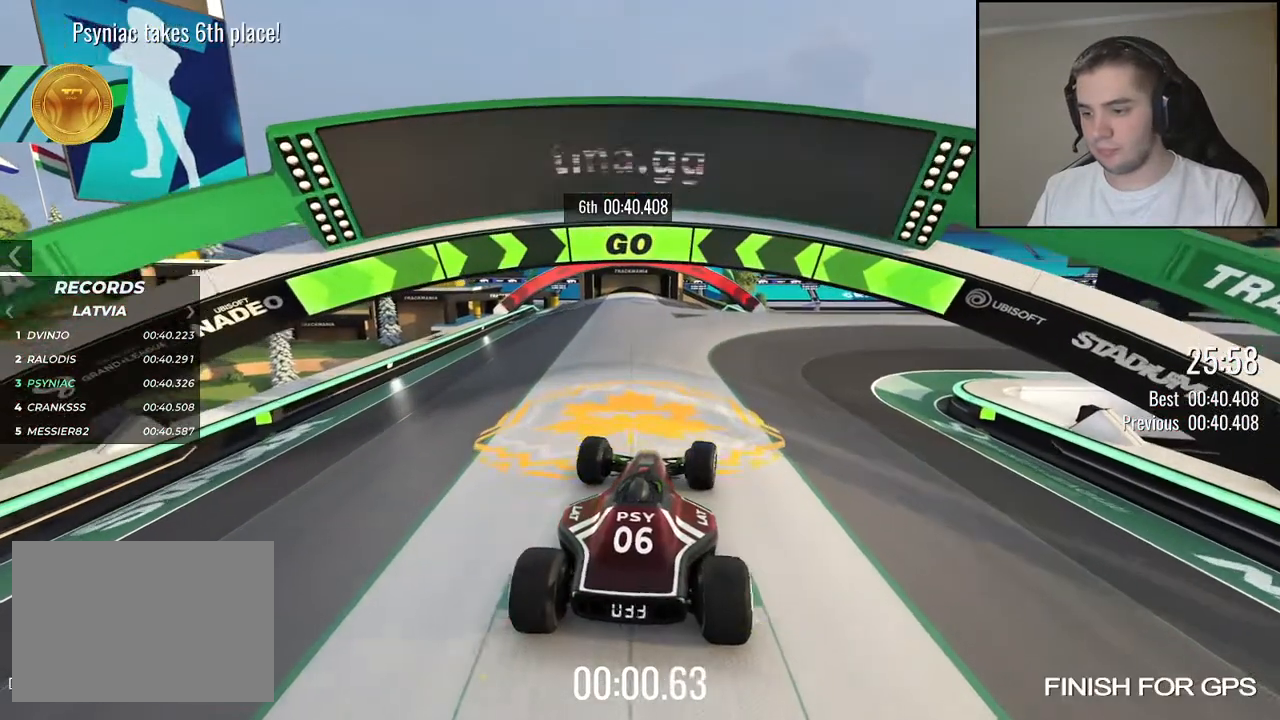
{"keys": ["right", "up"], "events": [[50, "right", "up"], [150, "right", "down"], [267, "right", "up"], [367, "right", "down"]]}
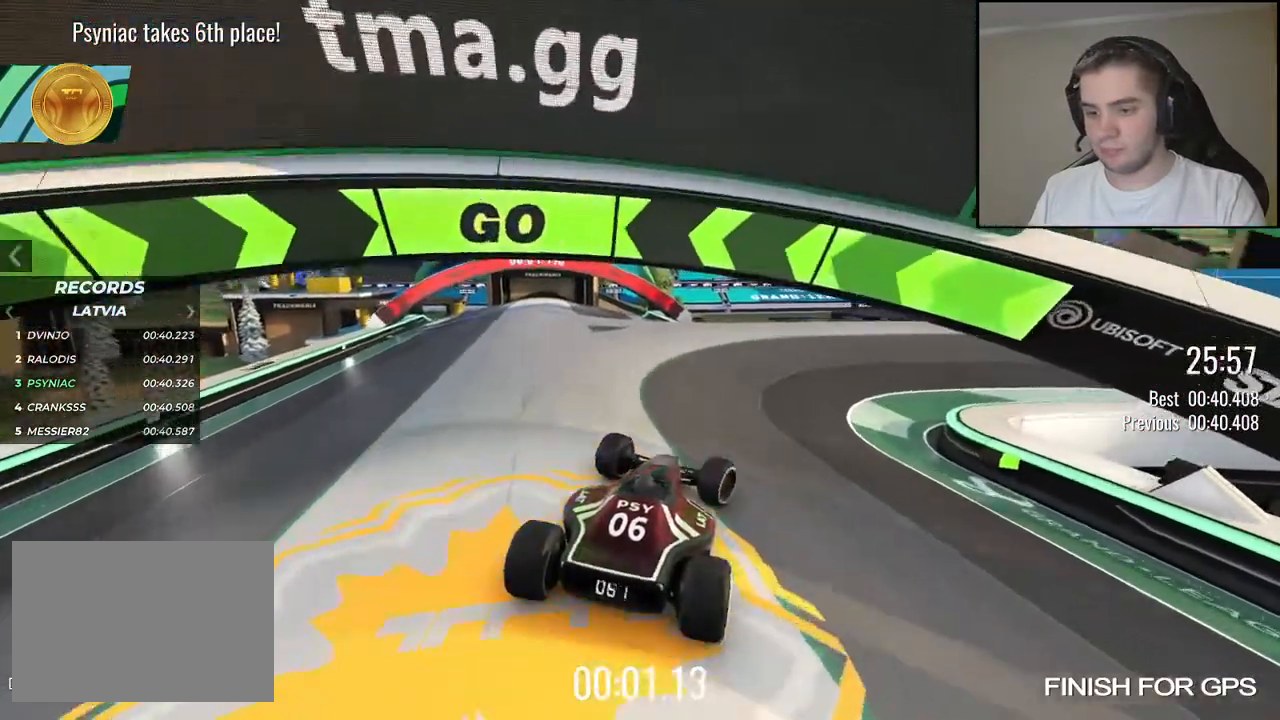
{"keys": ["up"], "events": [[217, "right", "up"], [267, "right", "down"], [500, "right", "up"]]}
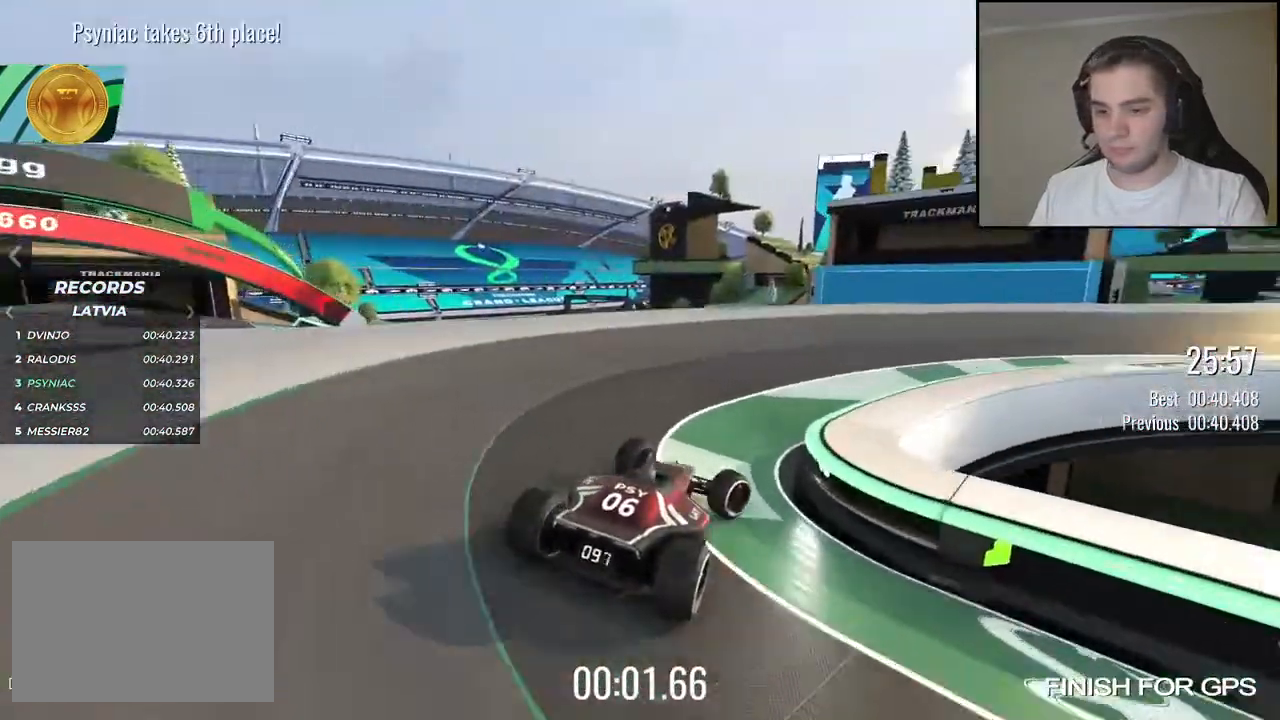
{"keys": ["up"], "events": [[117, "right", "down"], [367, "right", "up"]]}
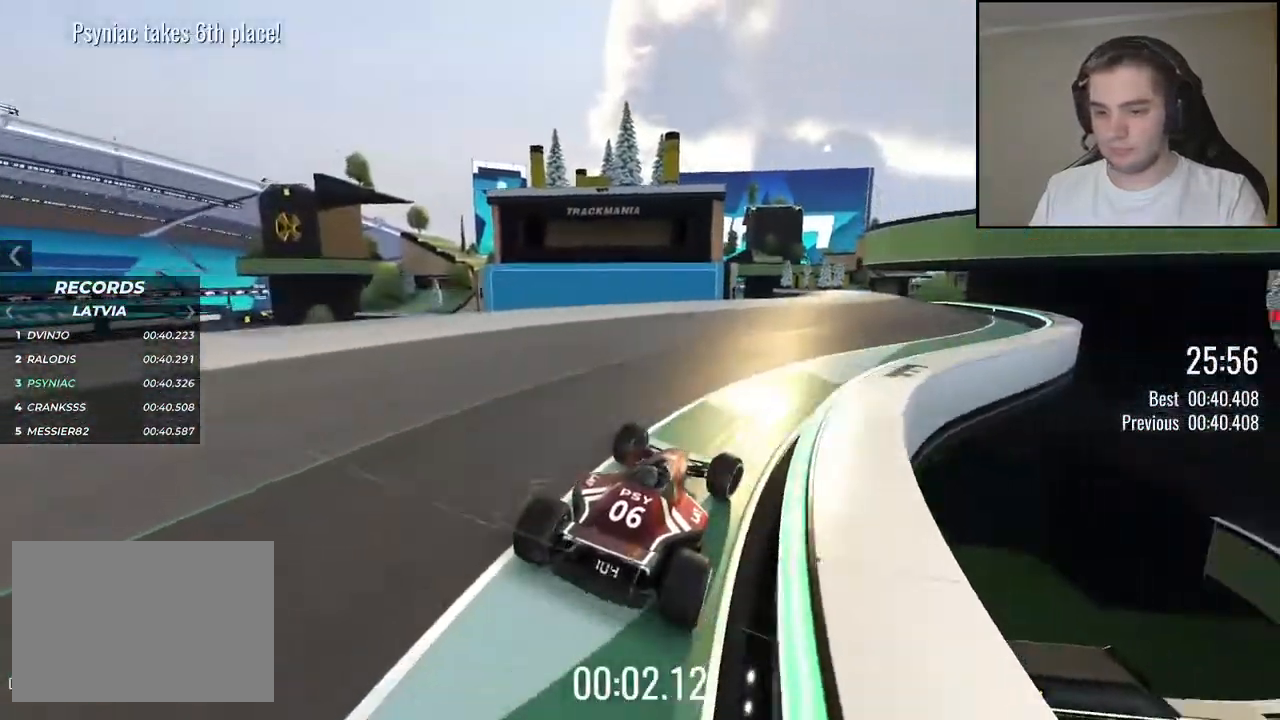
{"keys": ["up"], "events": [[17, "right", "down"], [134, "right", "up"]]}
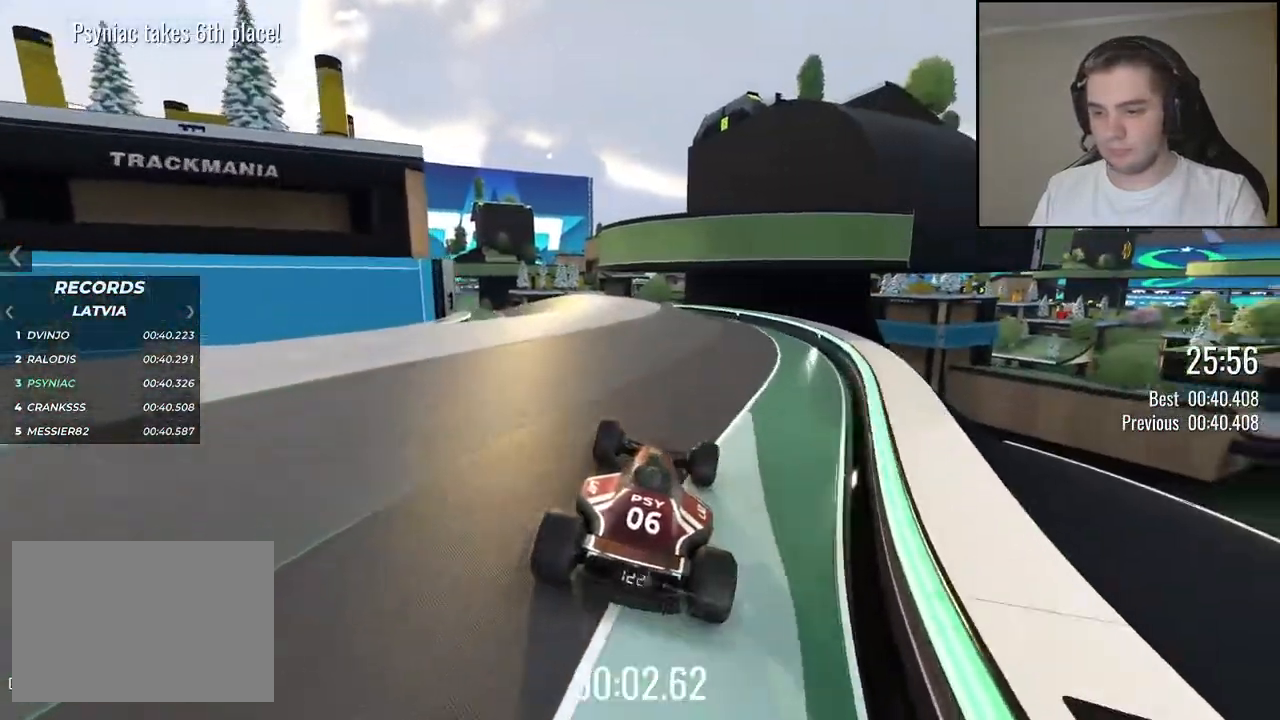
{"keys": ["left", "up"], "events": [[467, "left", "down"]]}
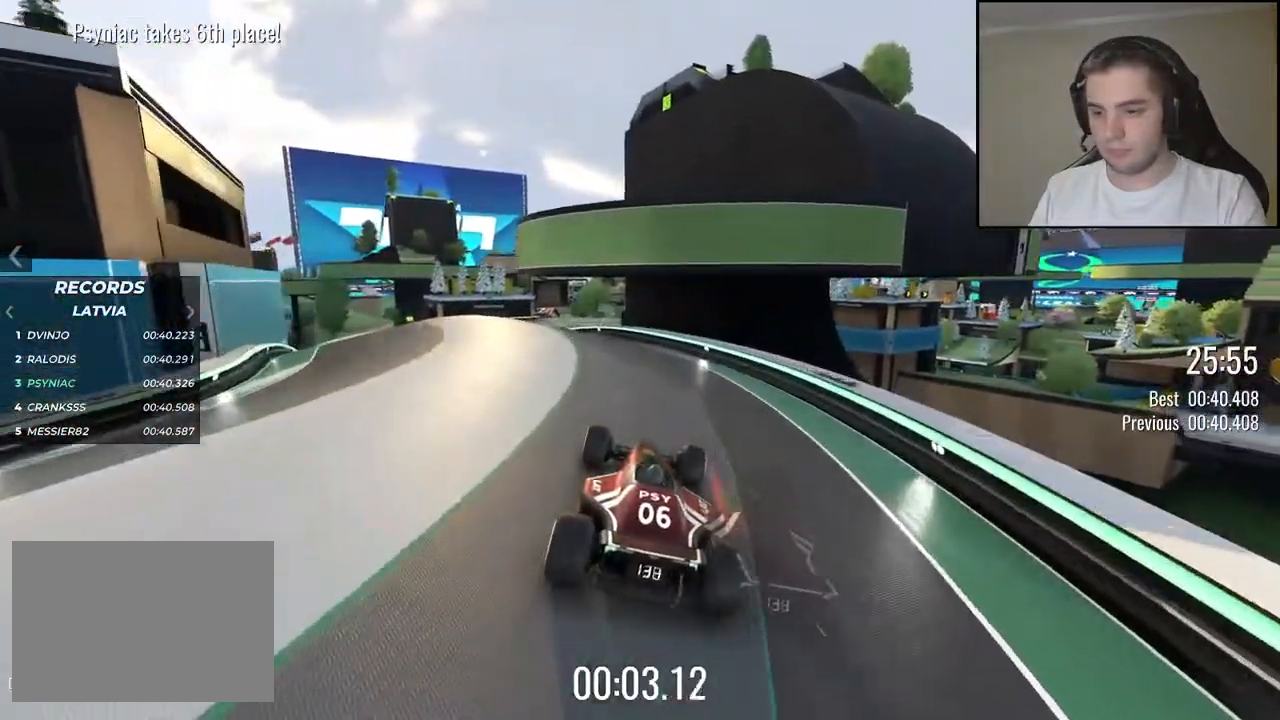
{"keys": ["left", "up"], "events": [[100, "left", "up"], [217, "left", "down"], [284, "left", "up"], [434, "left", "down"]]}
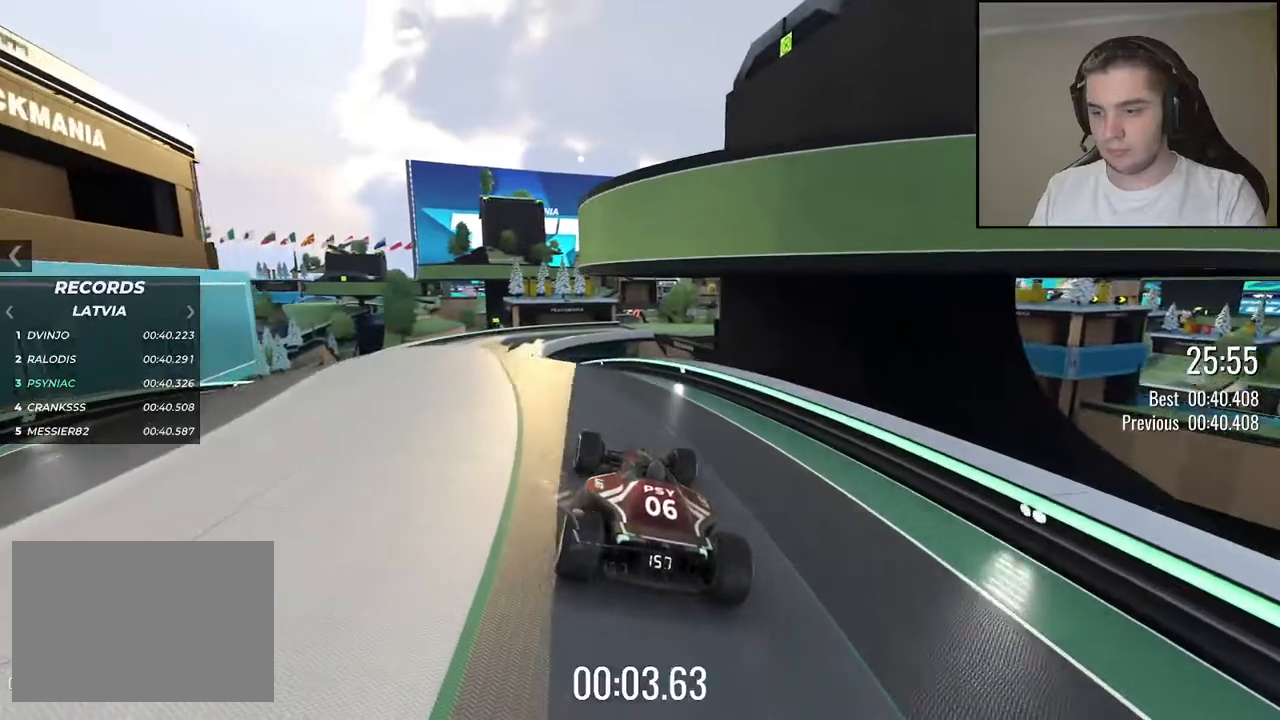
{"keys": ["left", "up"], "events": [[34, "left", "up"], [250, "left", "down"], [334, "left", "up"], [484, "left", "down"]]}
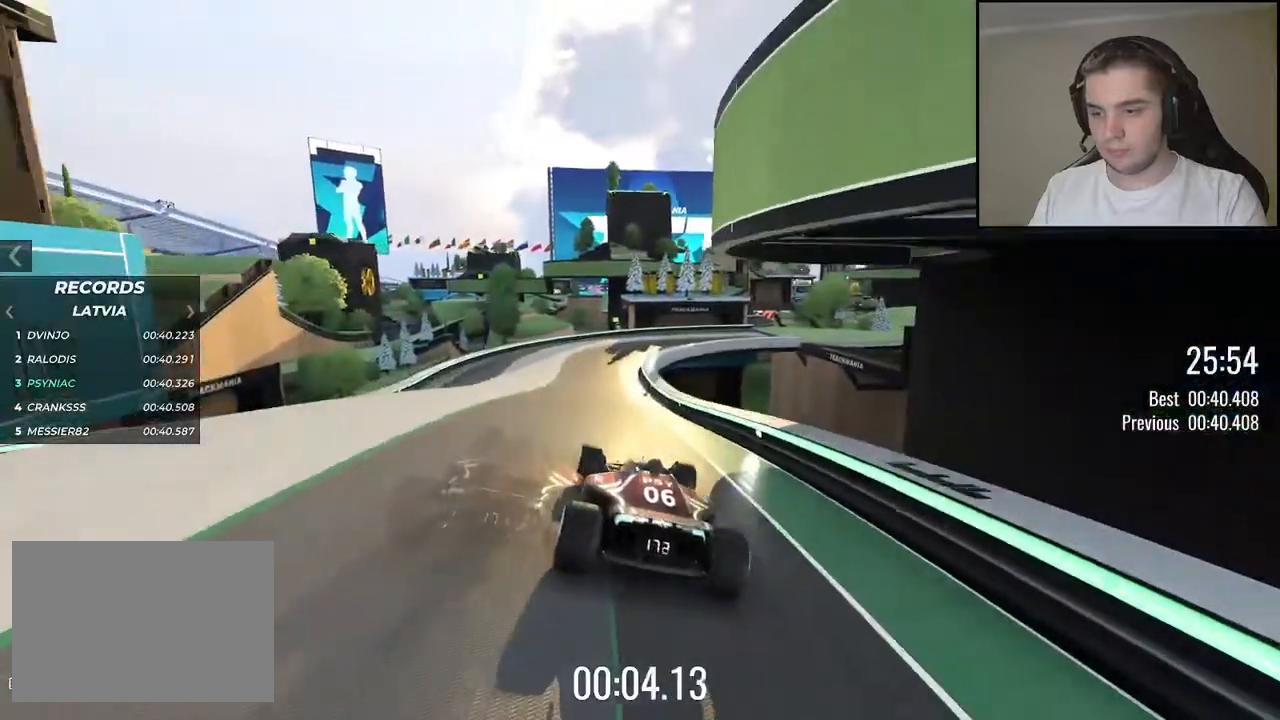
{"keys": ["up"], "events": [[50, "left", "up"], [250, "right", "down"], [350, "right", "up"]]}
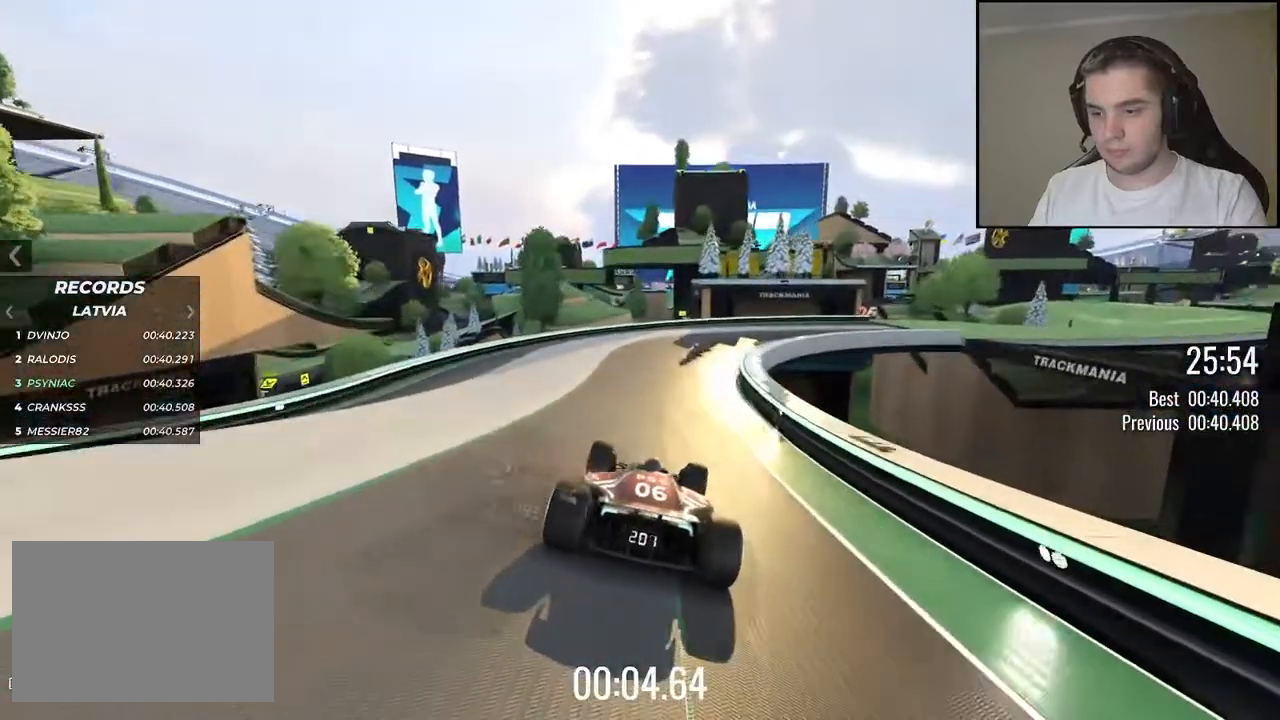
{"keys": ["right", "up"], "events": [[100, "right", "down"]]}
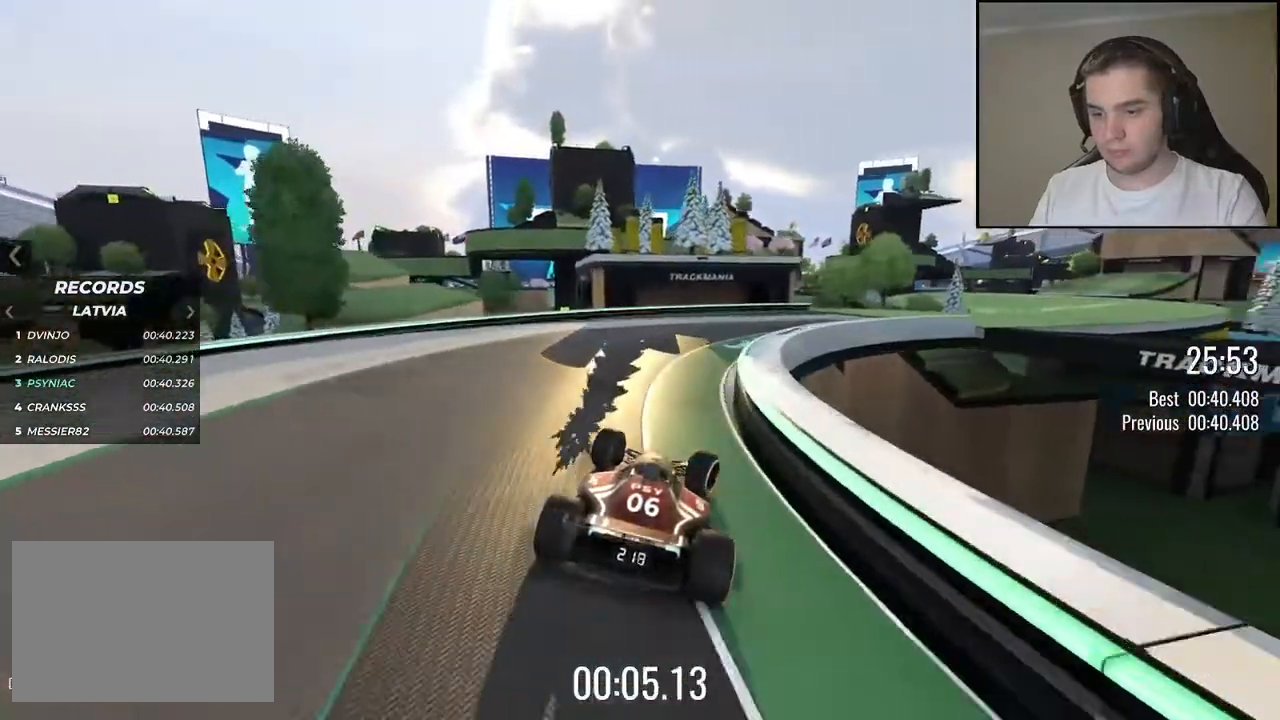
{"keys": ["right", "up"], "events": [[17, "right", "up"], [84, "right", "down"]]}
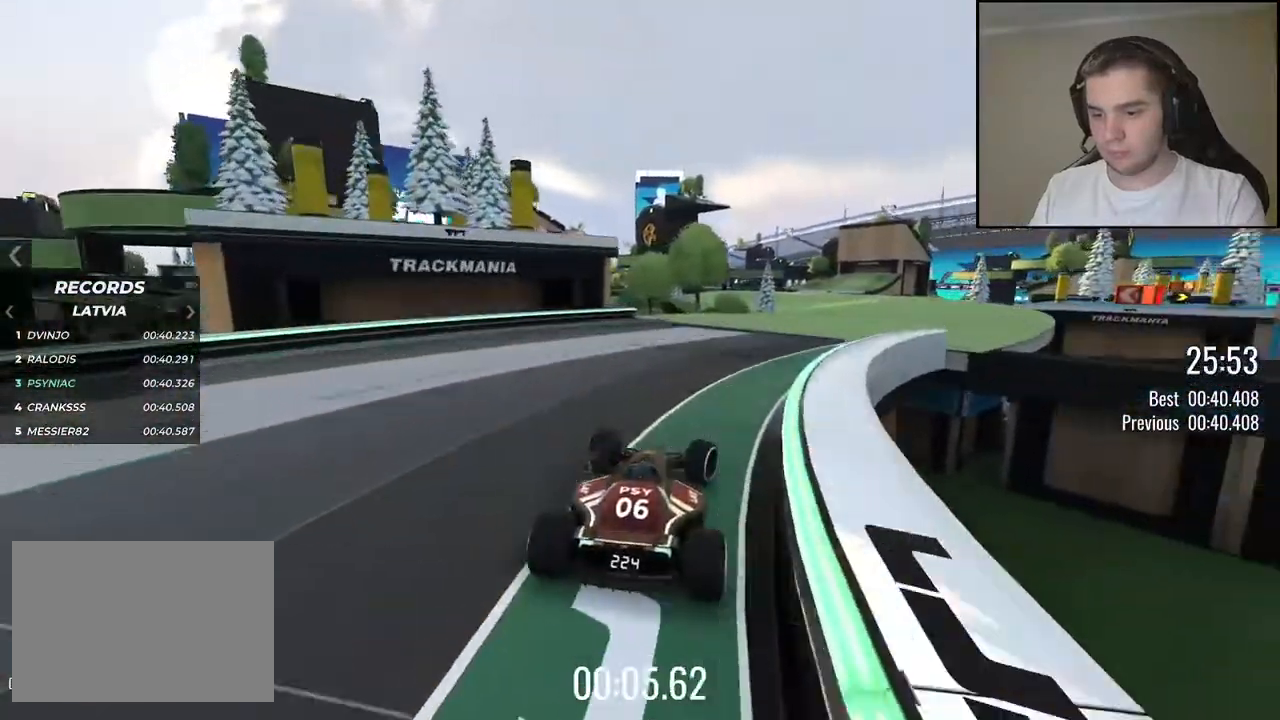
{"keys": [], "events": [[117, "right", "up"], [167, "up", "up"]]}
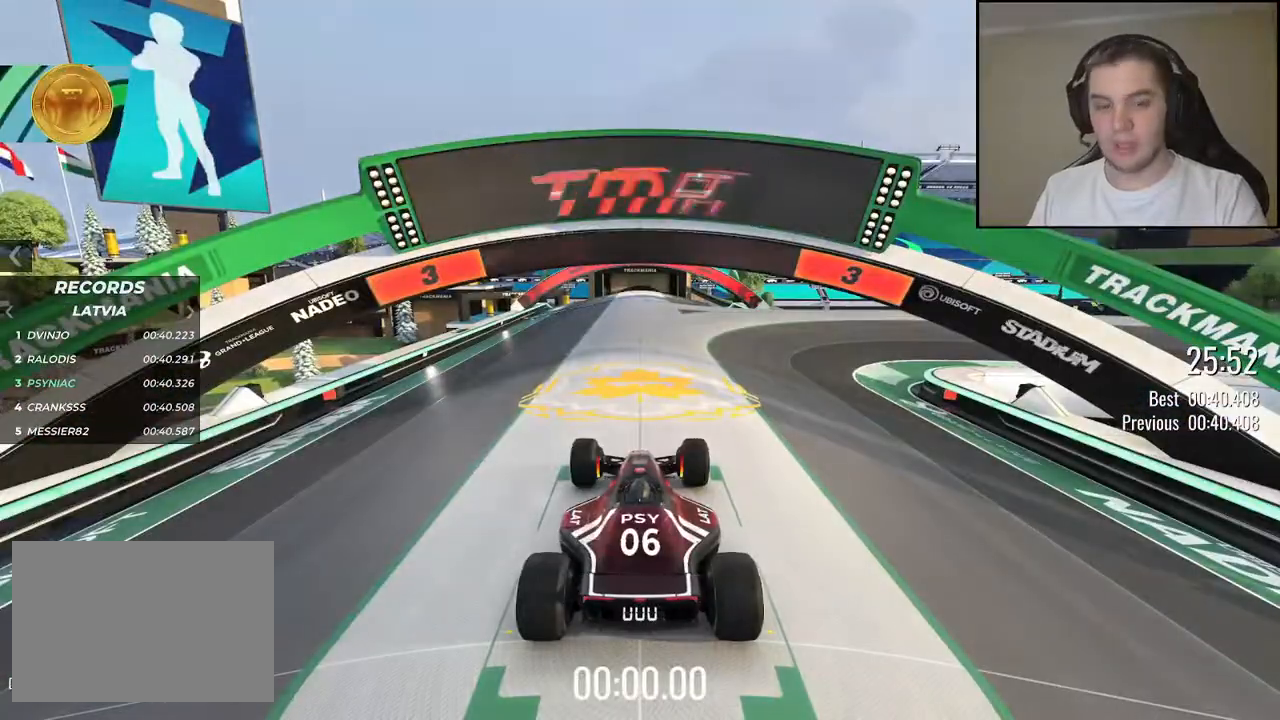
{"keys": [], "events": []}
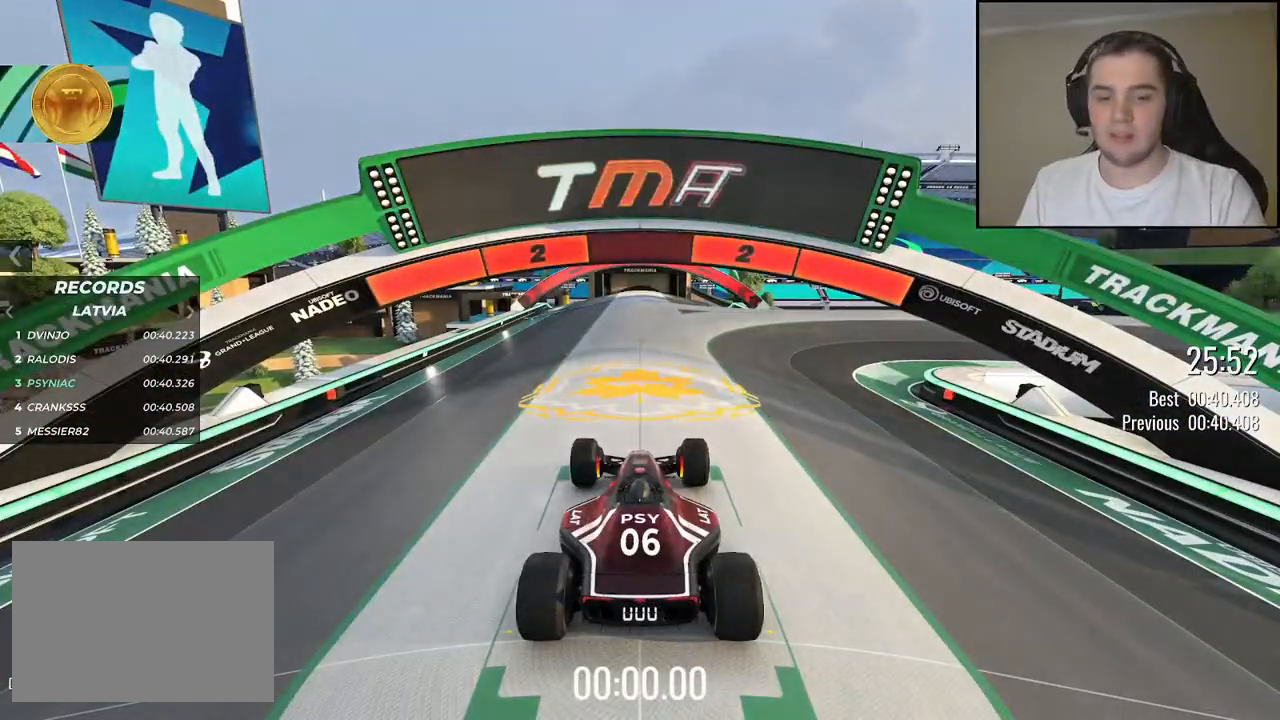
{"keys": [], "events": []}
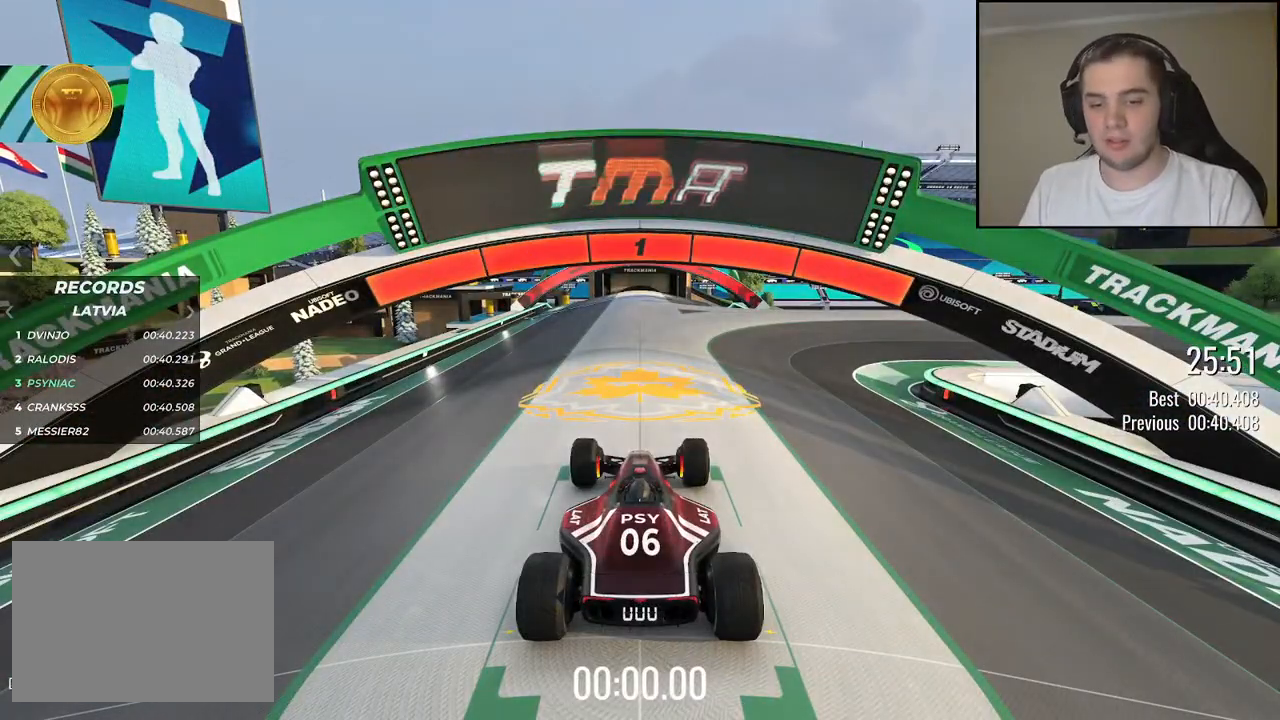
{"keys": ["up"], "events": [[150, "up", "down"], [267, "right", "down"], [484, "right", "up"]]}